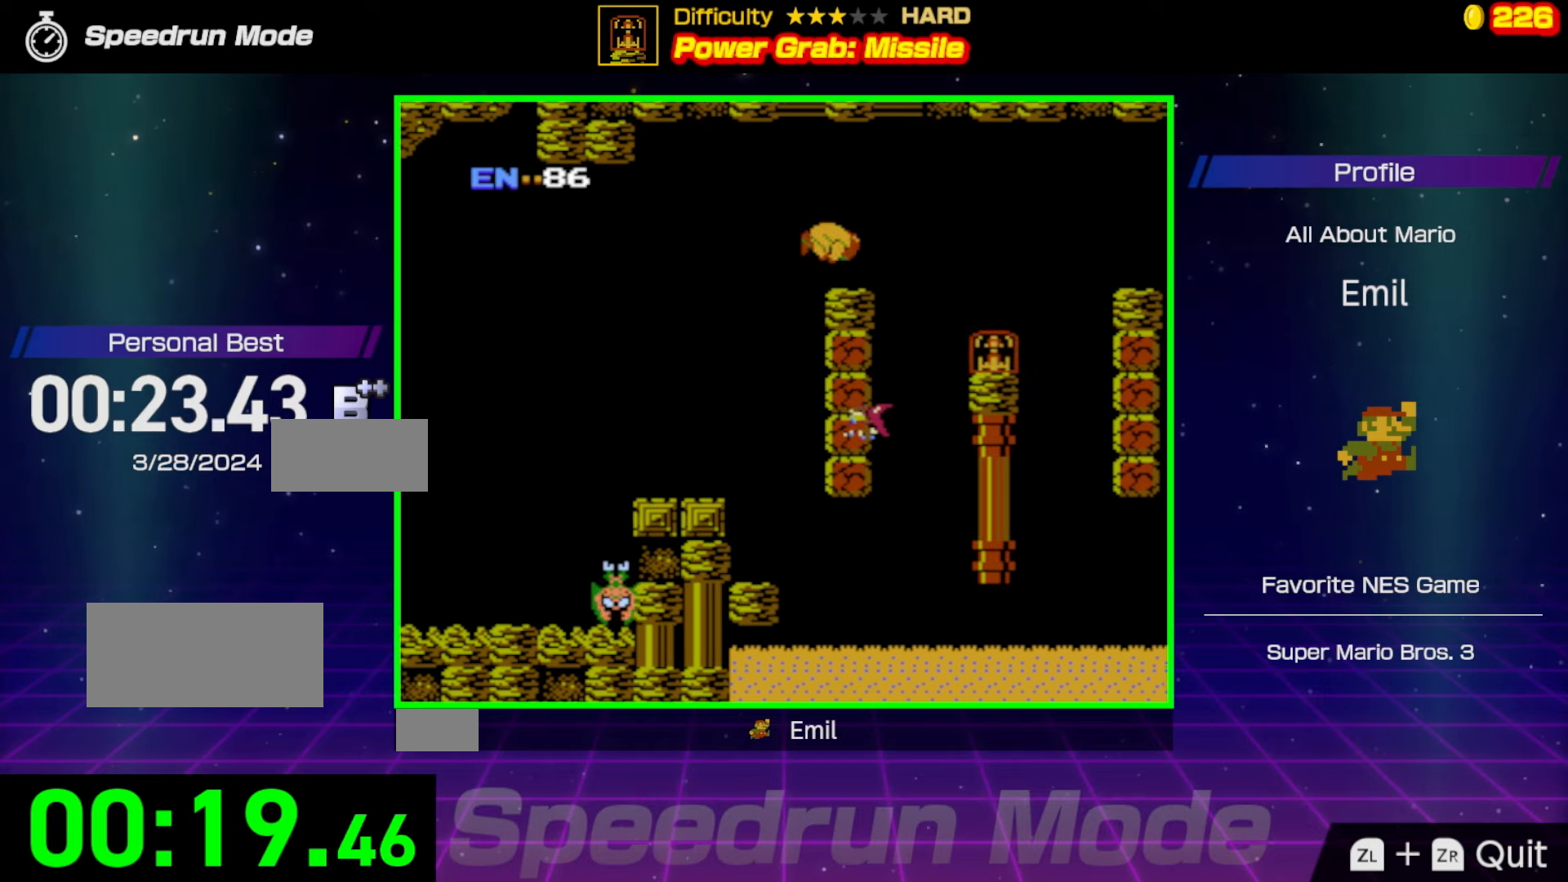
Gameplay with a controller (Nintendo layout); each line is a JSON object with the inputs held at the frame after it. "events" lists button and stick changes between this image and that frame as [ms after this image, input, new state], when the widget could be followed in between. Not read: L3 R3.
{"buttons": ["DPAD_RIGHT"], "events": []}
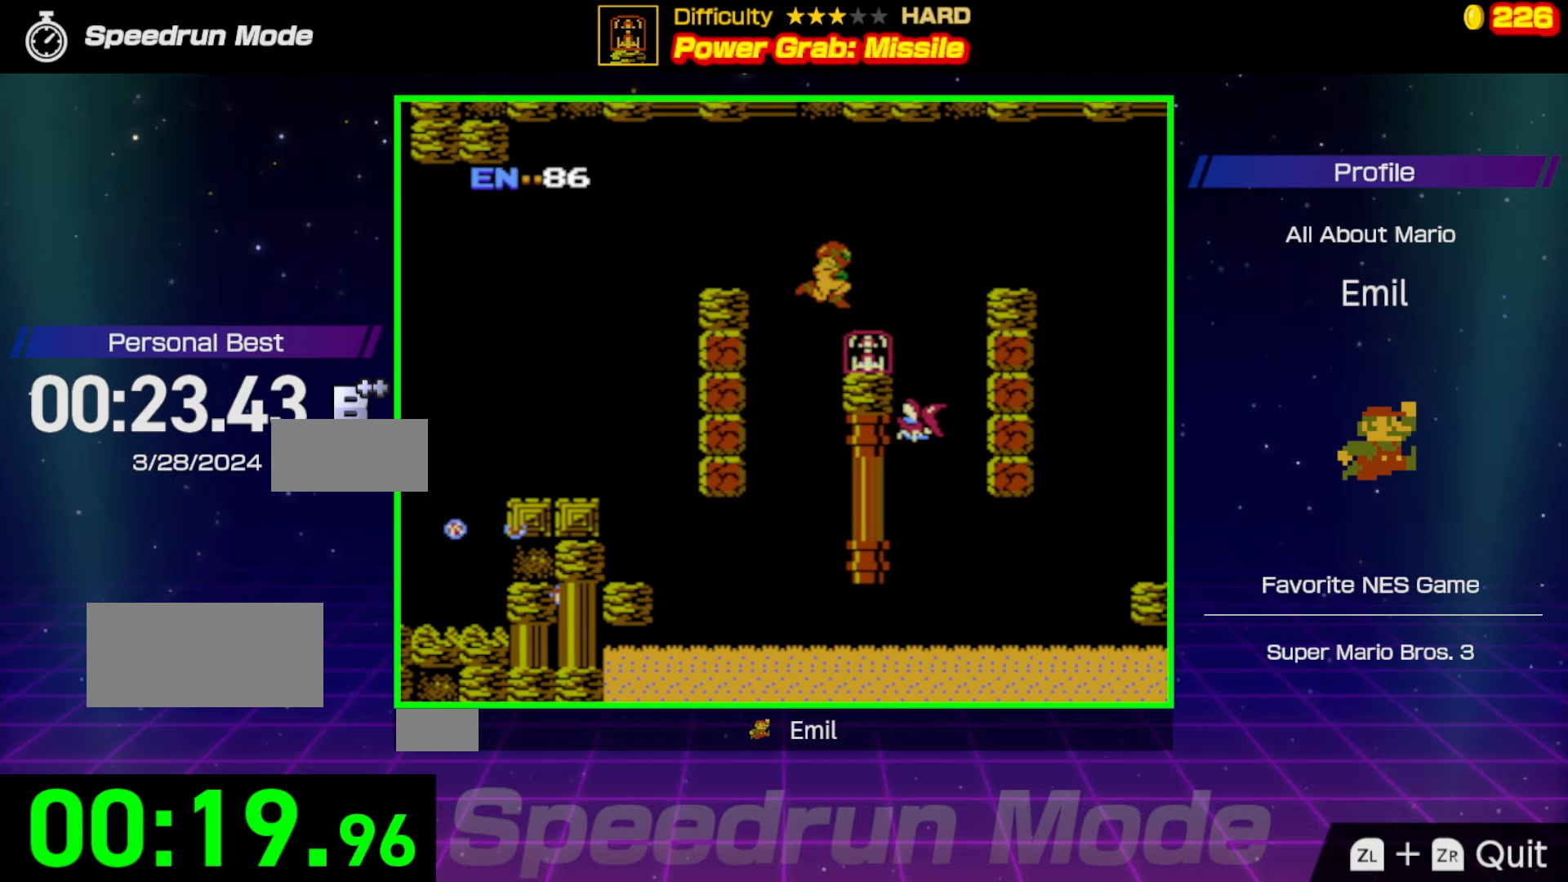
{"buttons": [], "events": [[384, "DPAD_RIGHT", "up"]]}
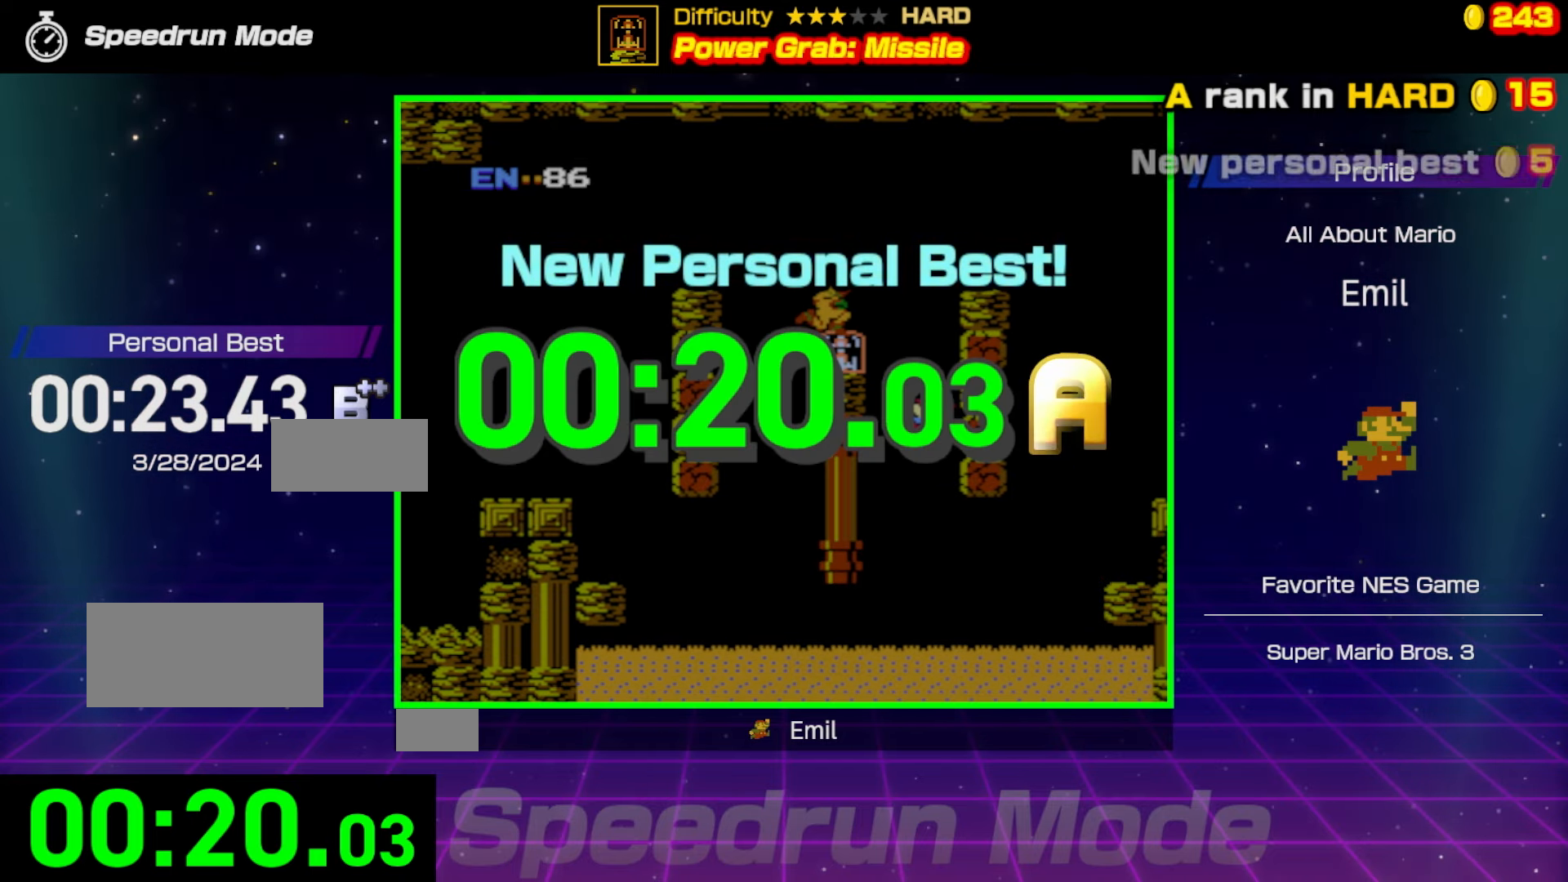
{"buttons": [], "events": [[117, "DPAD_RIGHT", "down"], [484, "DPAD_RIGHT", "up"]]}
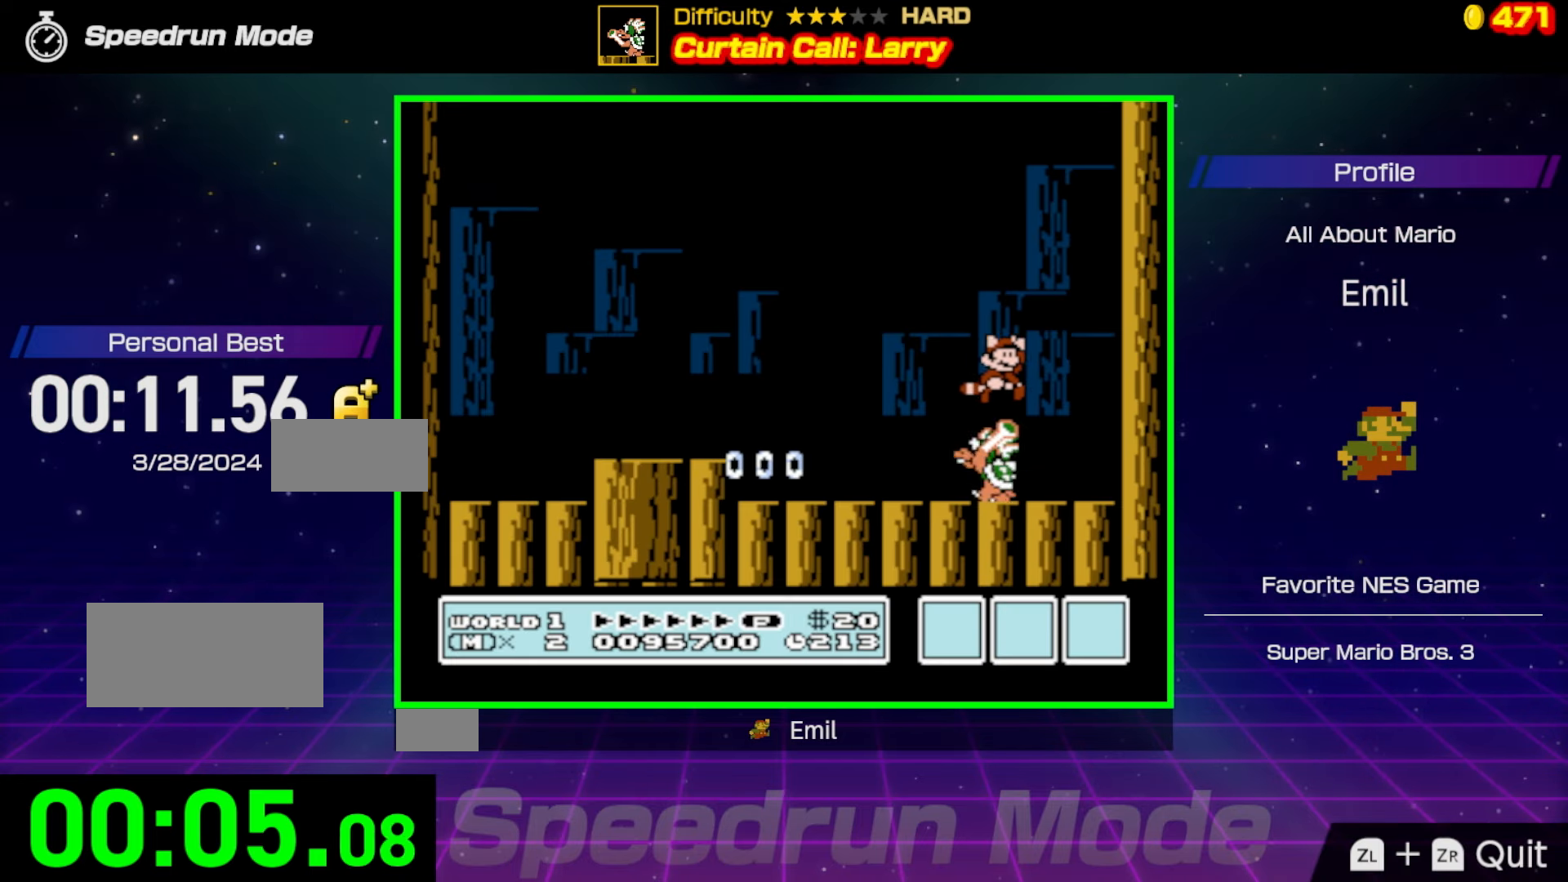
{"buttons": ["DPAD_LEFT"], "events": [[367, "DPAD_LEFT", "down"]]}
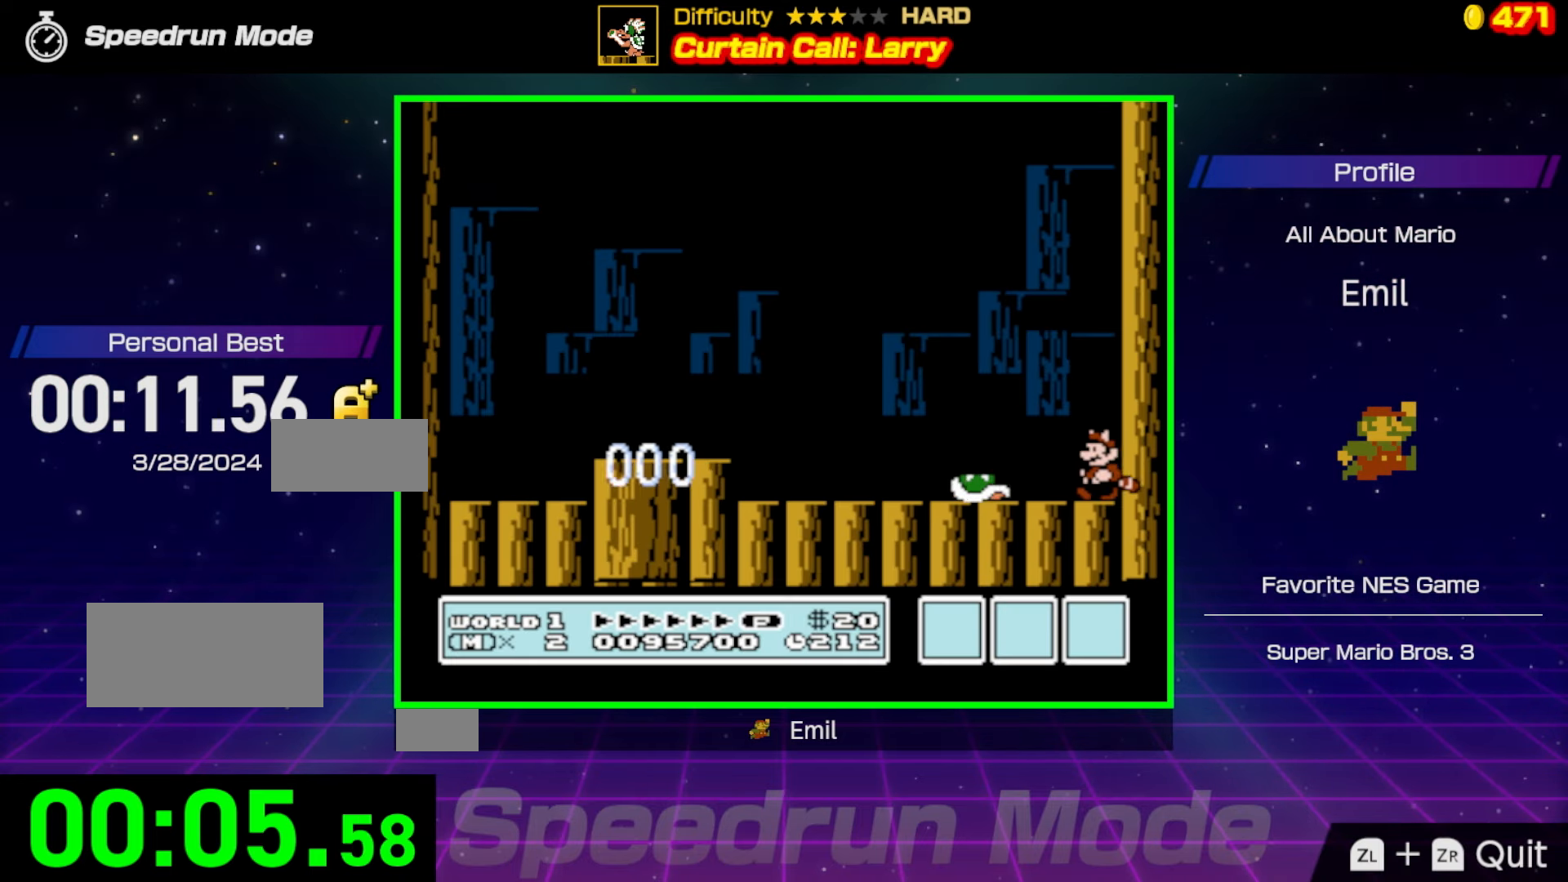
{"buttons": ["A", "DPAD_LEFT"], "events": [[233, "A", "down"]]}
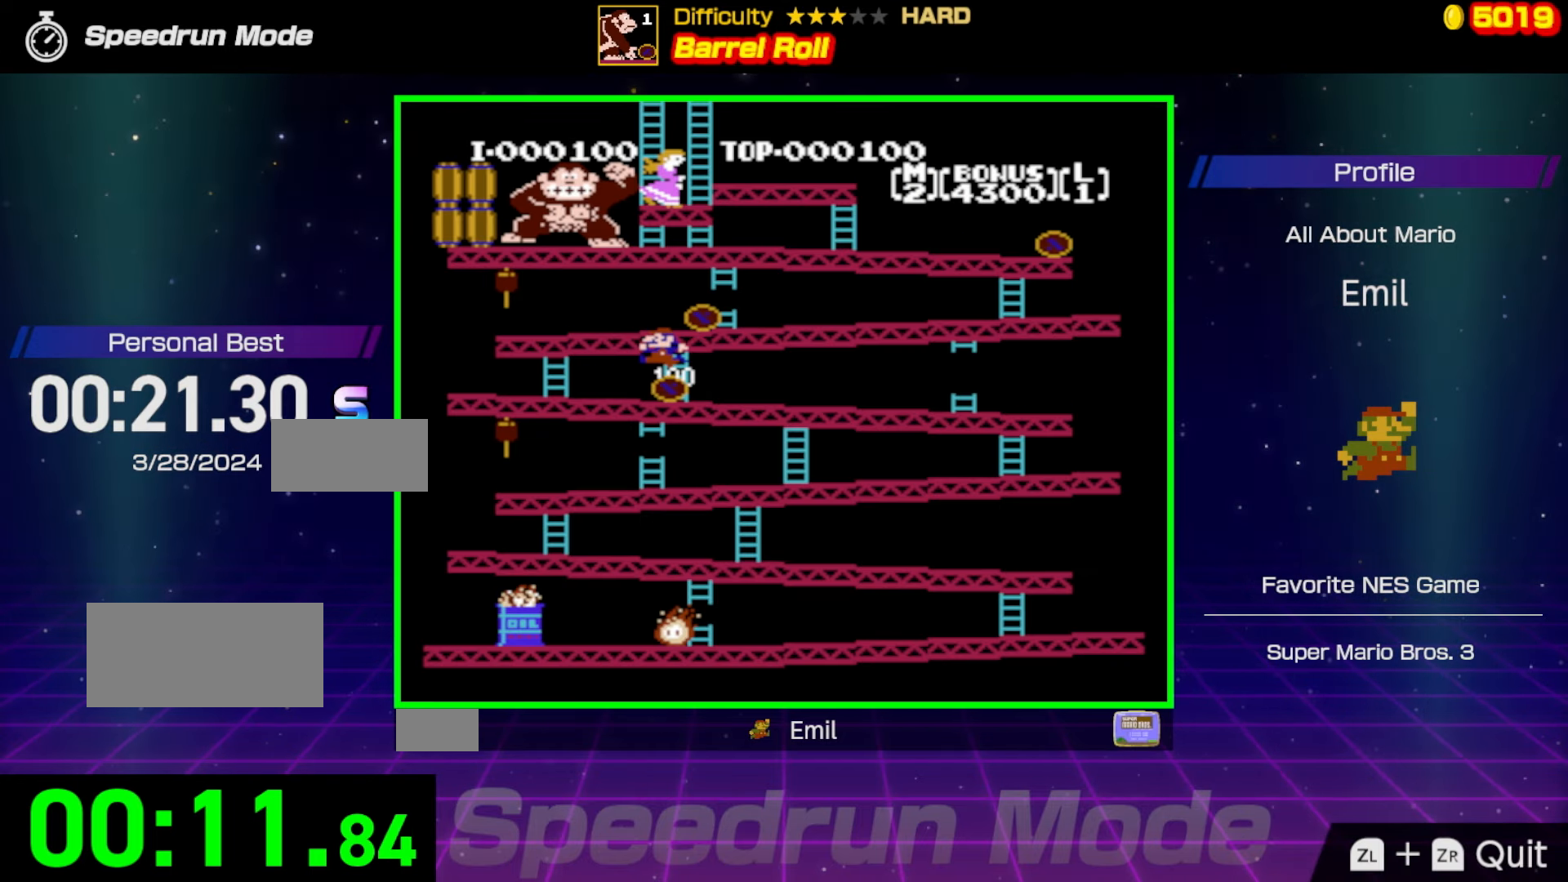
{"buttons": ["DPAD_RIGHT"], "events": [[34, "A", "up"], [117, "DPAD_LEFT", "up"], [150, "DPAD_RIGHT", "down"]]}
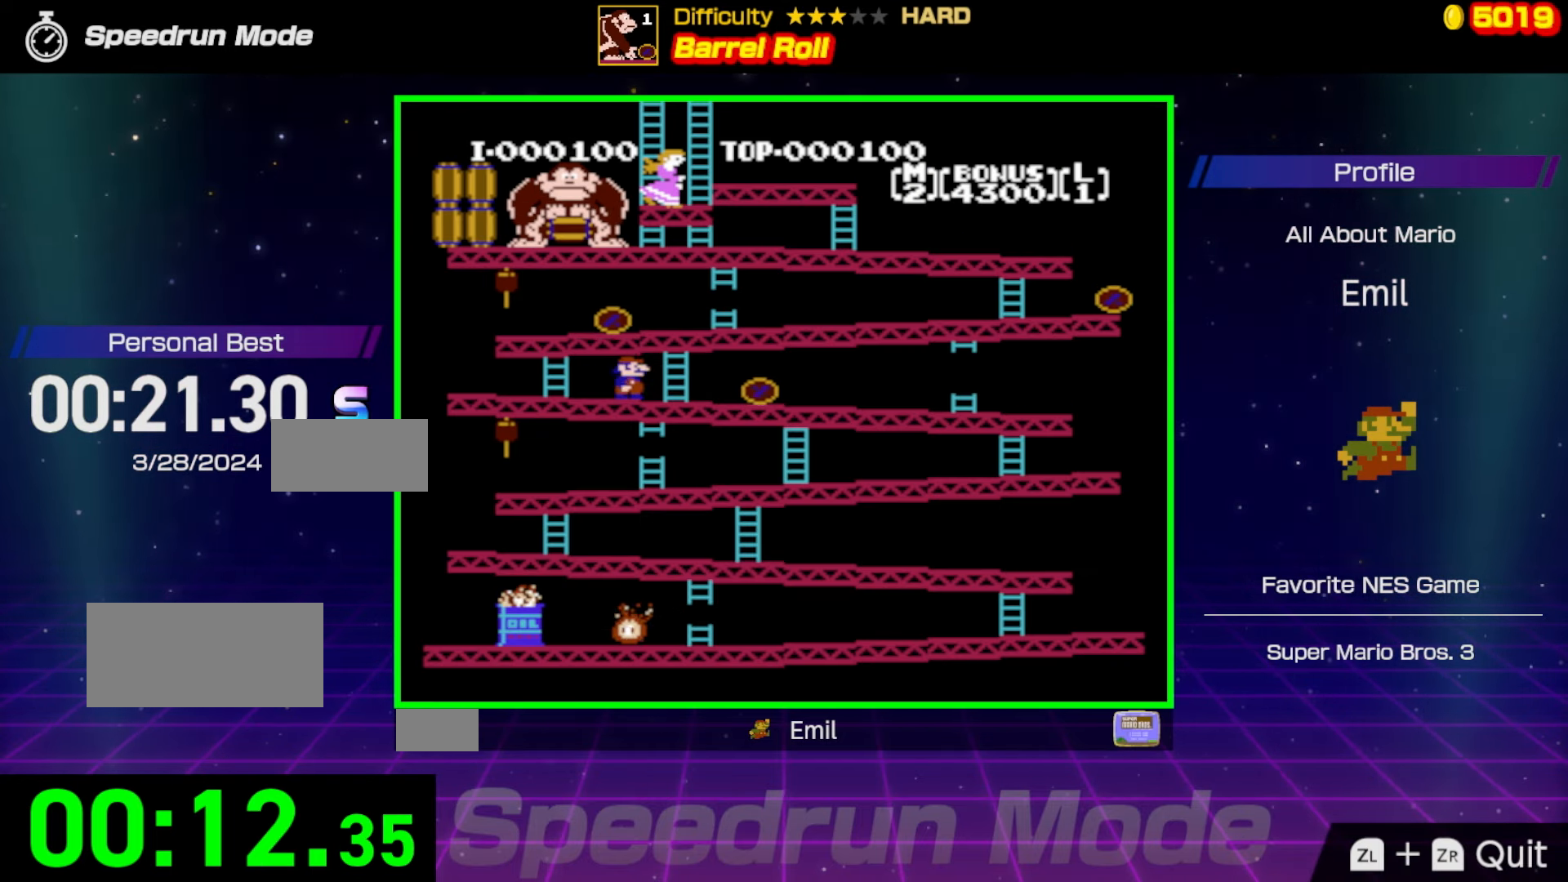
{"buttons": ["A", "DPAD_RIGHT"], "events": [[350, "A", "down"]]}
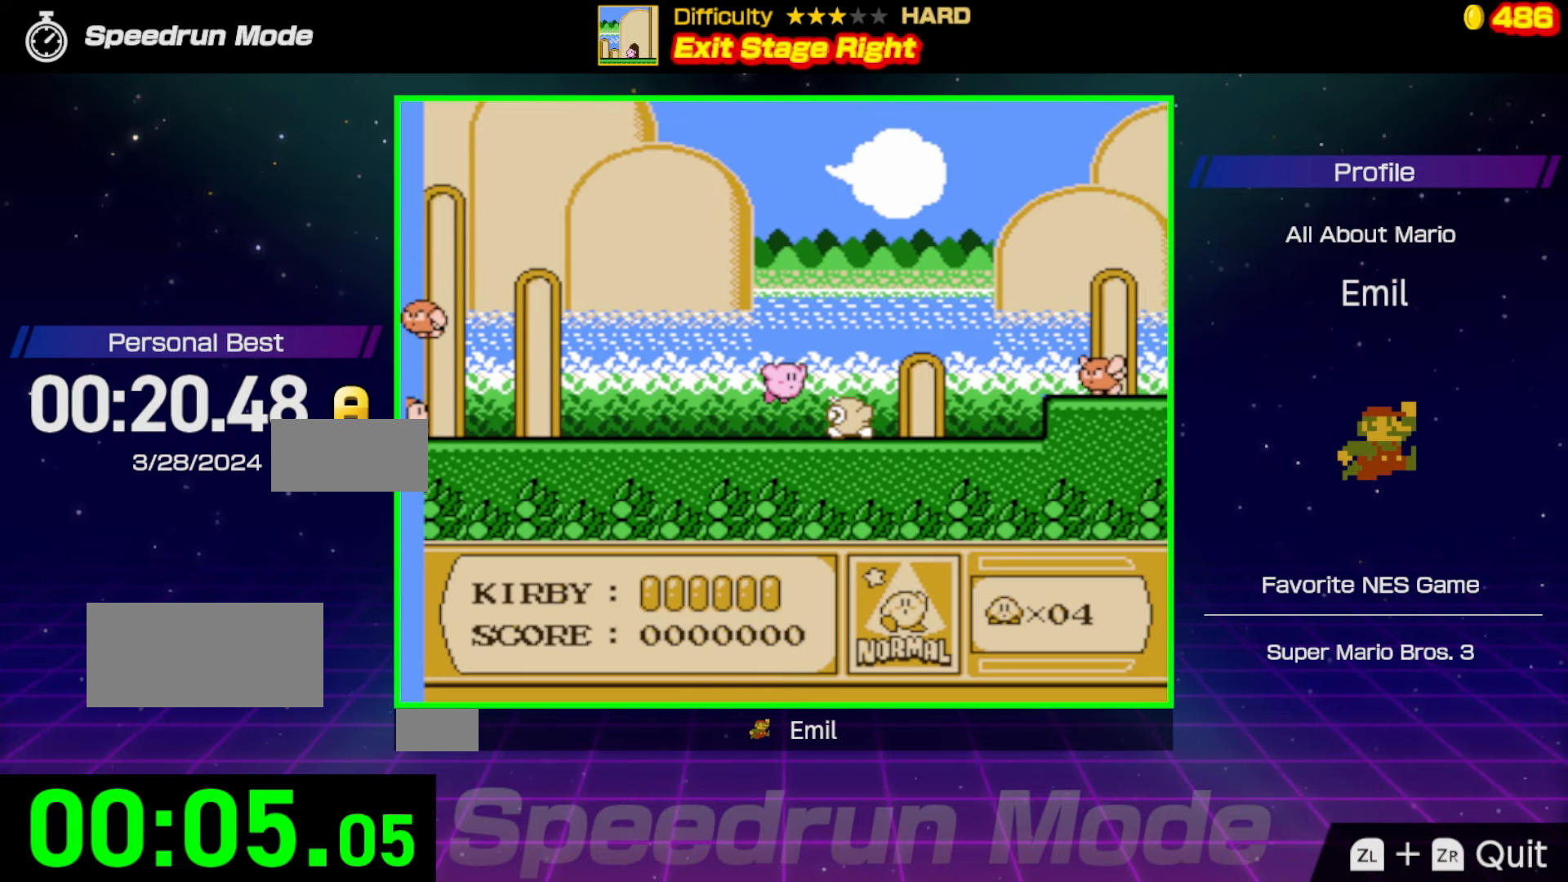
{"buttons": ["DPAD_RIGHT"], "events": [[67, "A", "up"]]}
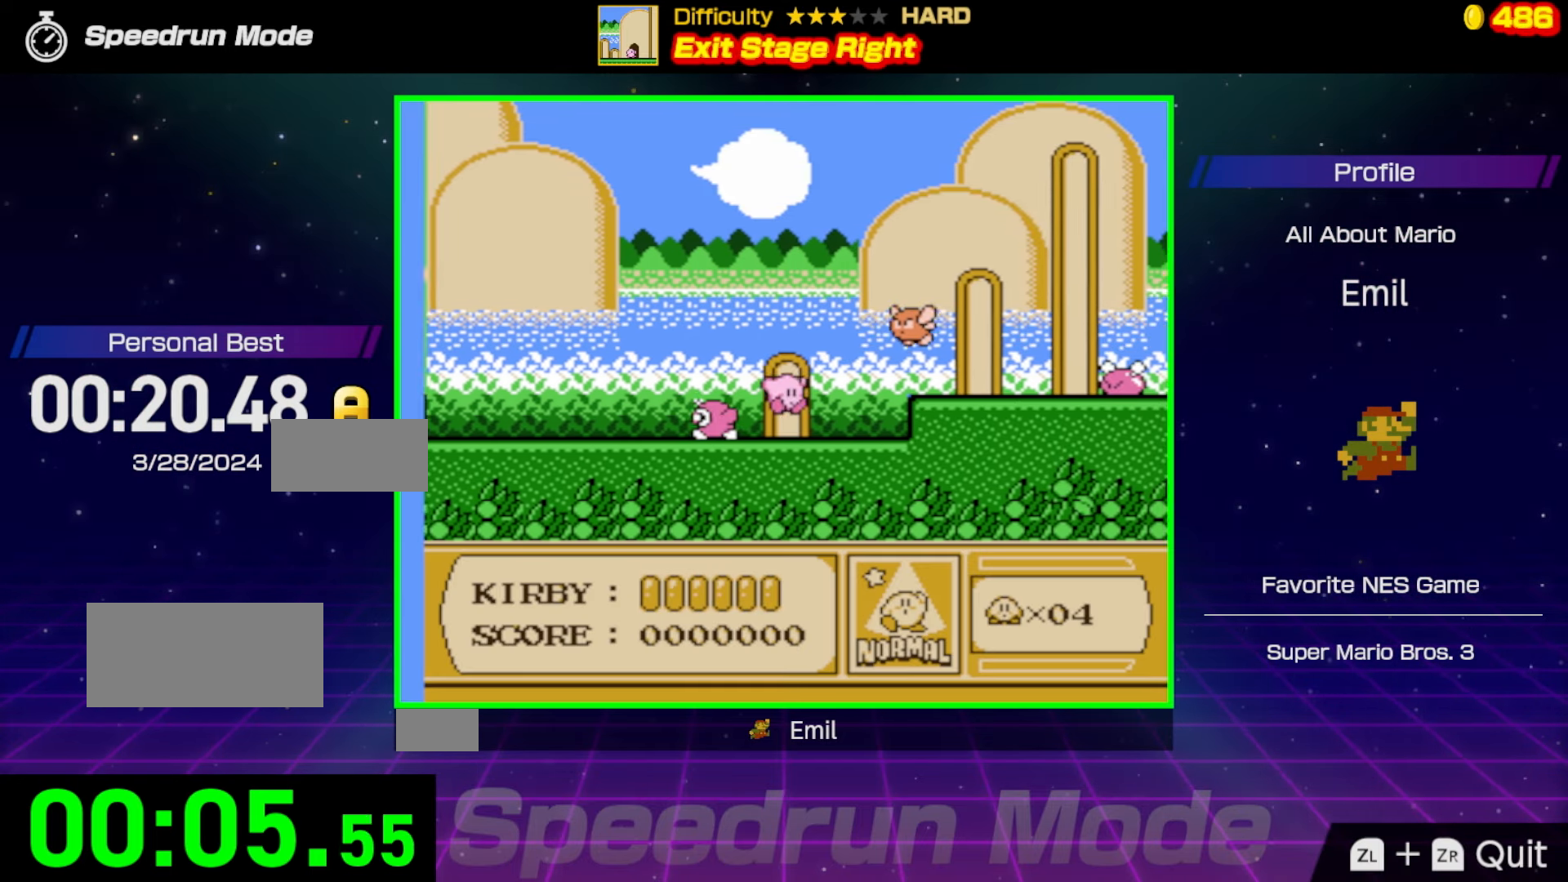
{"buttons": ["A", "B", "DPAD_RIGHT"], "events": [[216, "A", "down"], [216, "B", "down"], [216, "DPAD_UP", "down"], [300, "DPAD_UP", "up"]]}
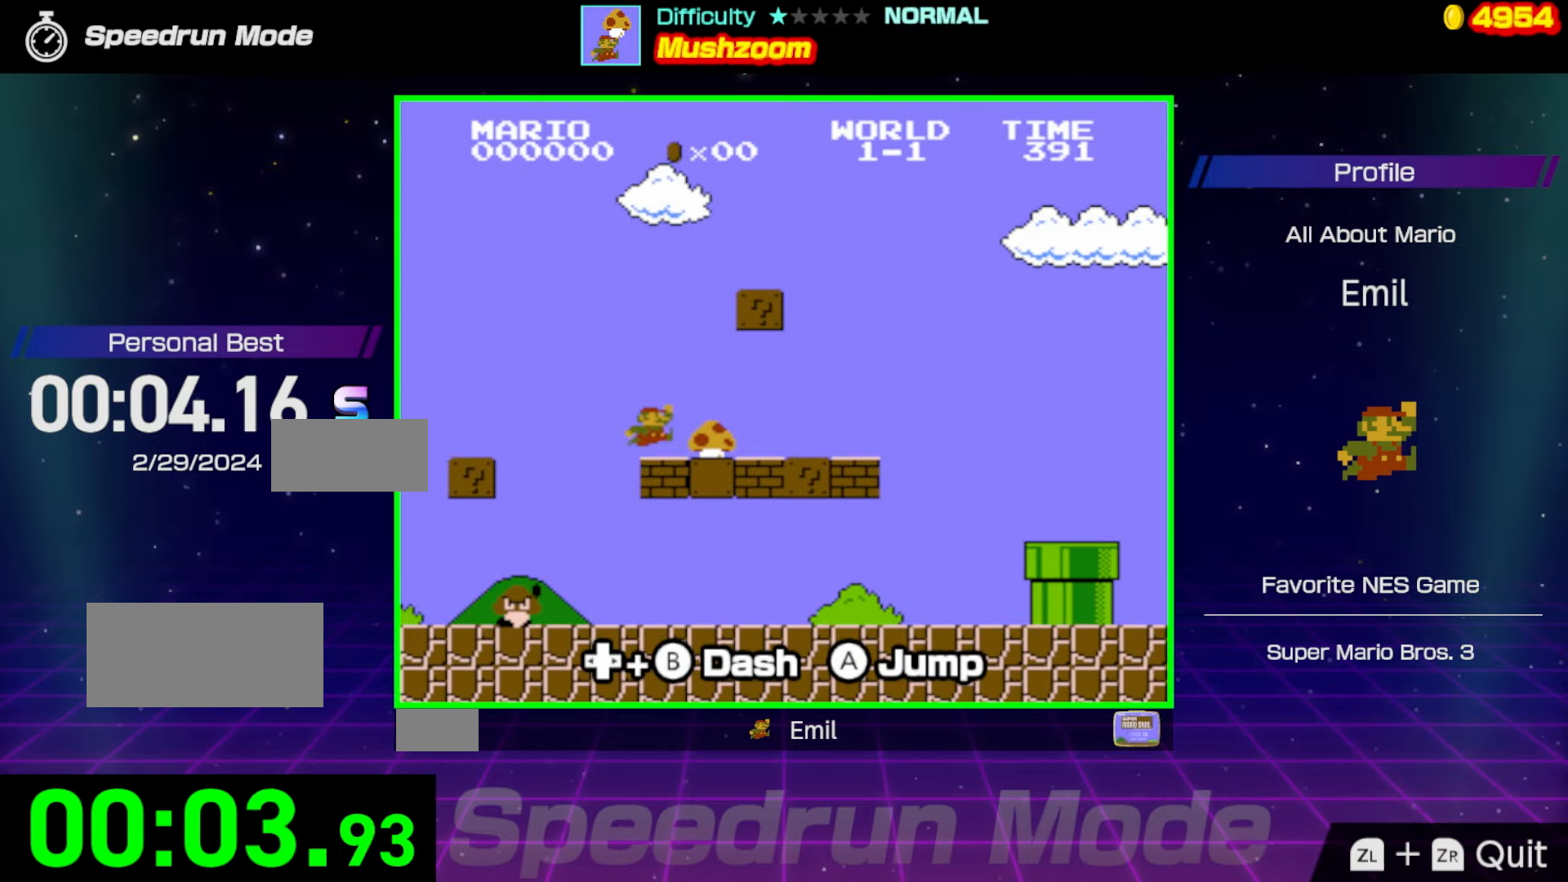
{"buttons": ["B", "DPAD_RIGHT"], "events": [[484, "A", "up"]]}
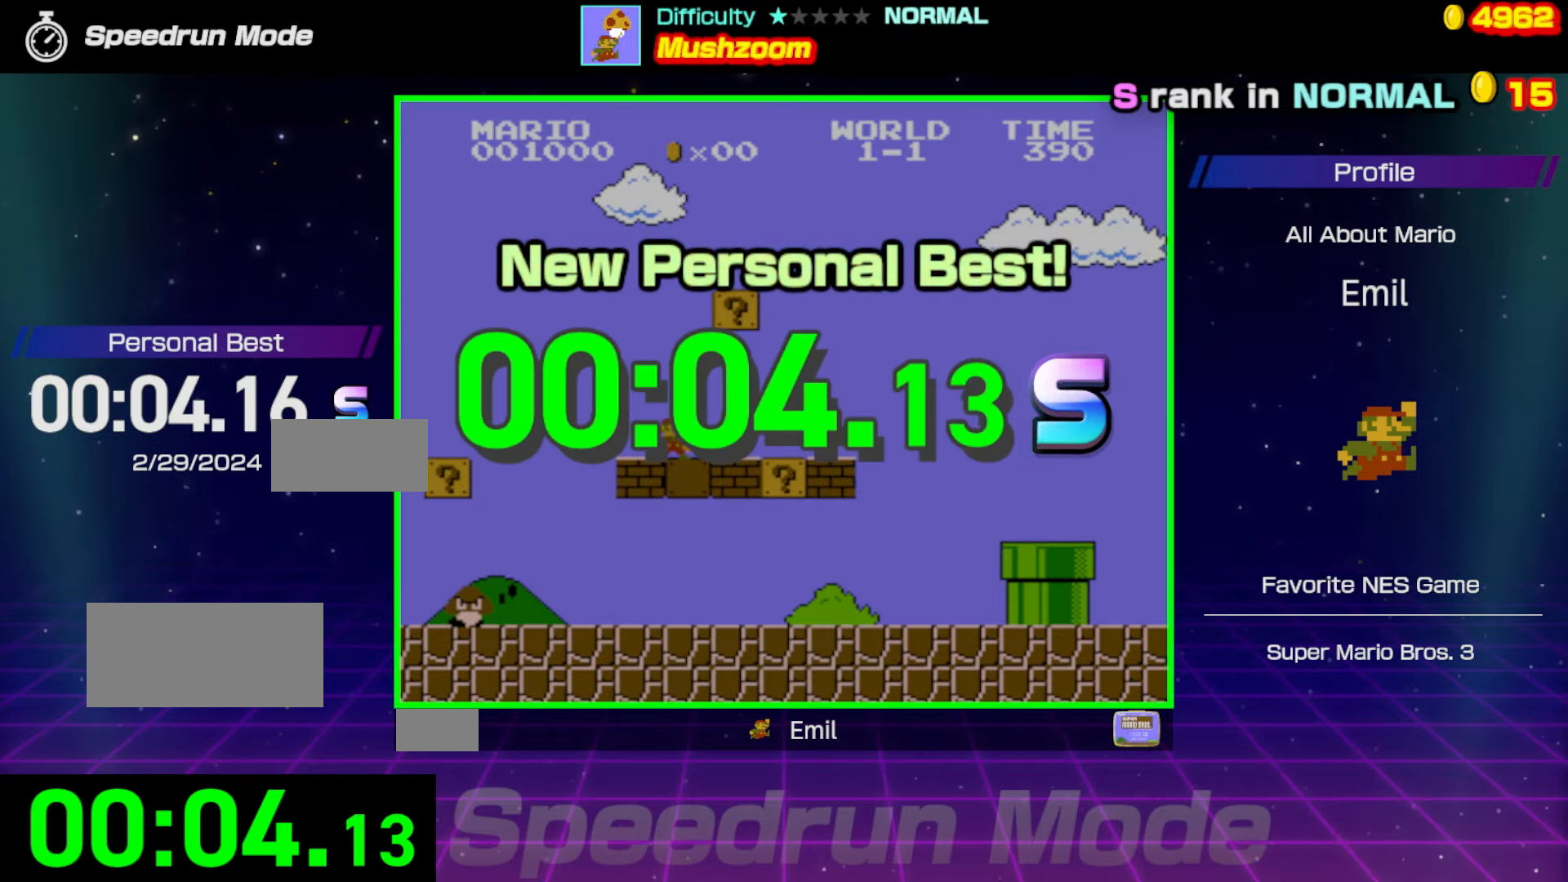
{"buttons": ["A"], "events": [[83, "B", "up"], [83, "DPAD_RIGHT", "up"], [183, "A", "down"], [250, "A", "up"], [317, "A", "down"], [400, "A", "up"], [467, "A", "down"]]}
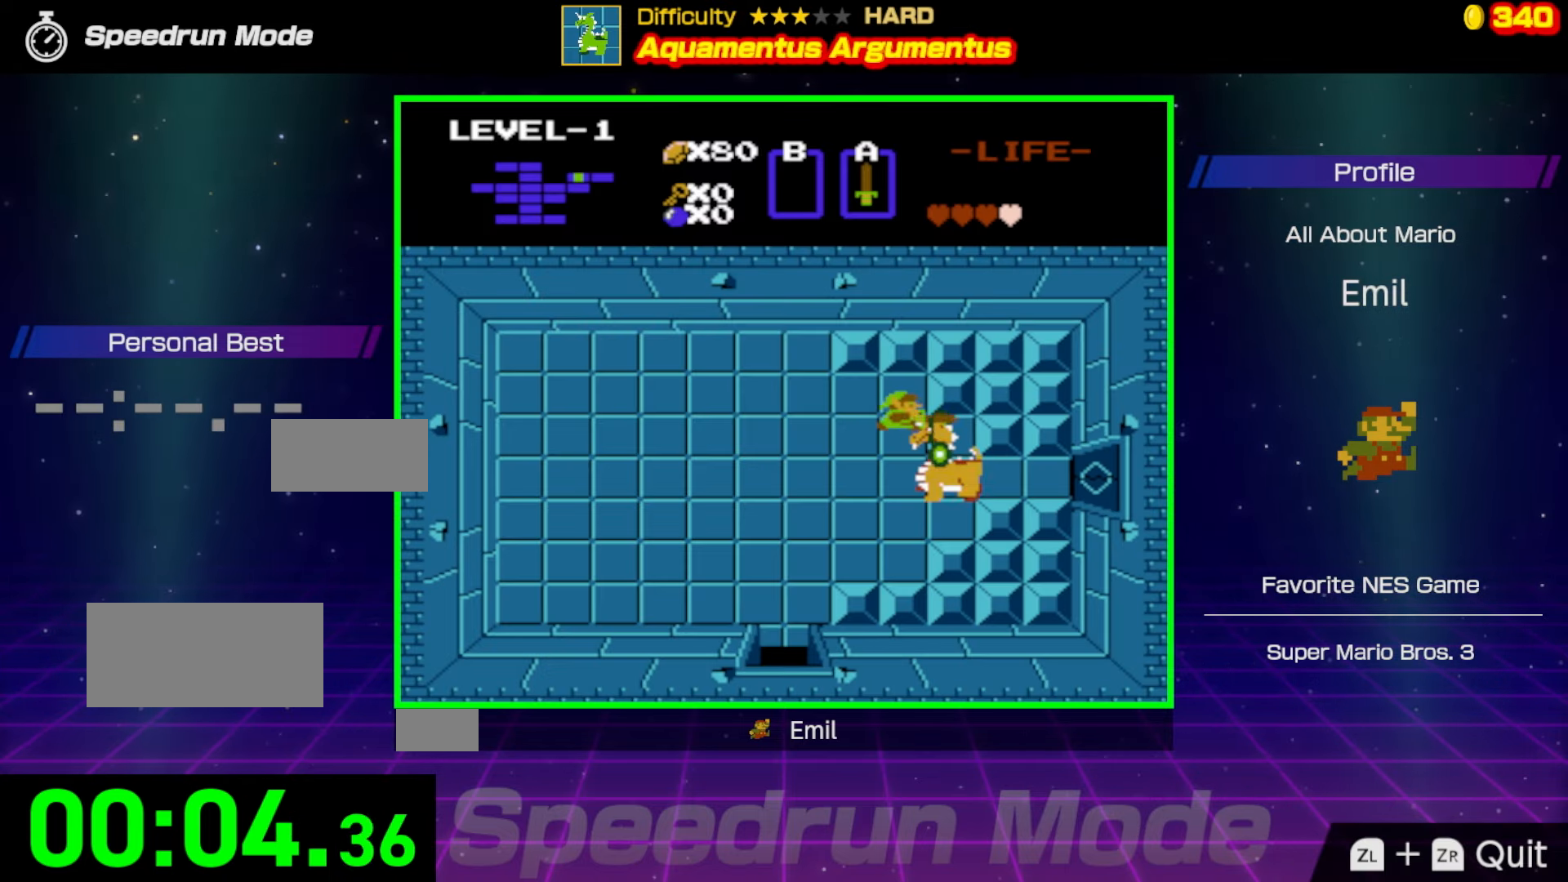
{"buttons": [], "events": [[33, "A", "up"], [100, "A", "down"], [184, "A", "up"], [267, "A", "down"], [317, "A", "up"], [400, "A", "down"], [484, "A", "up"]]}